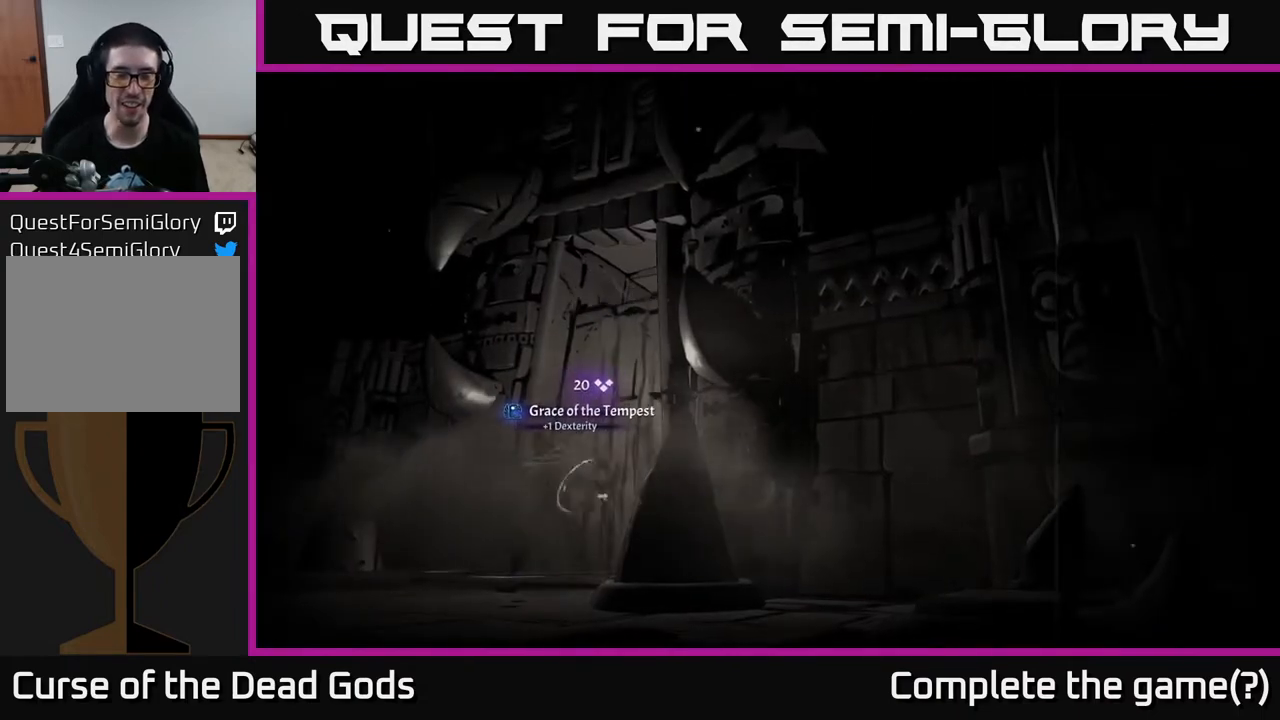
Gameplay with a controller (Xbox layout); each line is a JSON object with the inputs held at the frame after it. "events" lists button and stick changes between this image and that frame as [ms after this image, input, new state], when the widget could be followed in between.
{"buttons": [], "left_stick": "center", "right_stick": "center", "events": []}
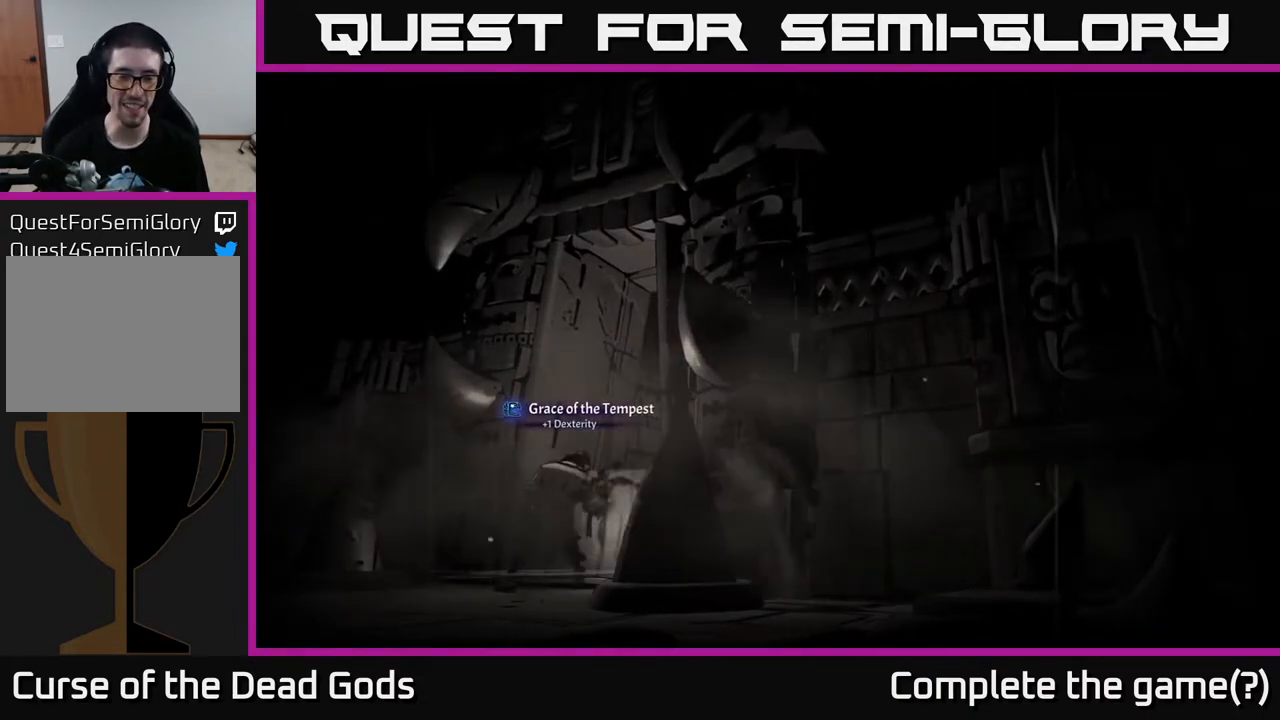
{"buttons": [], "left_stick": "center", "right_stick": "center", "events": []}
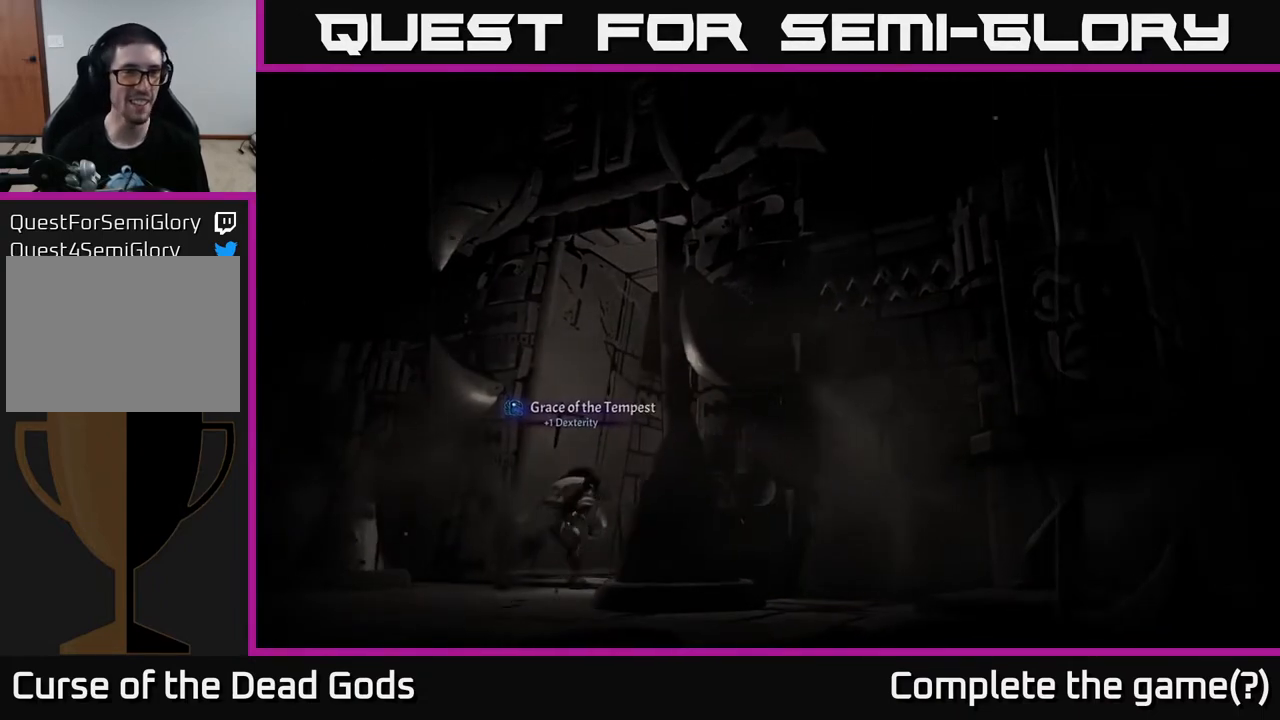
{"buttons": [], "left_stick": "center", "right_stick": "center", "events": []}
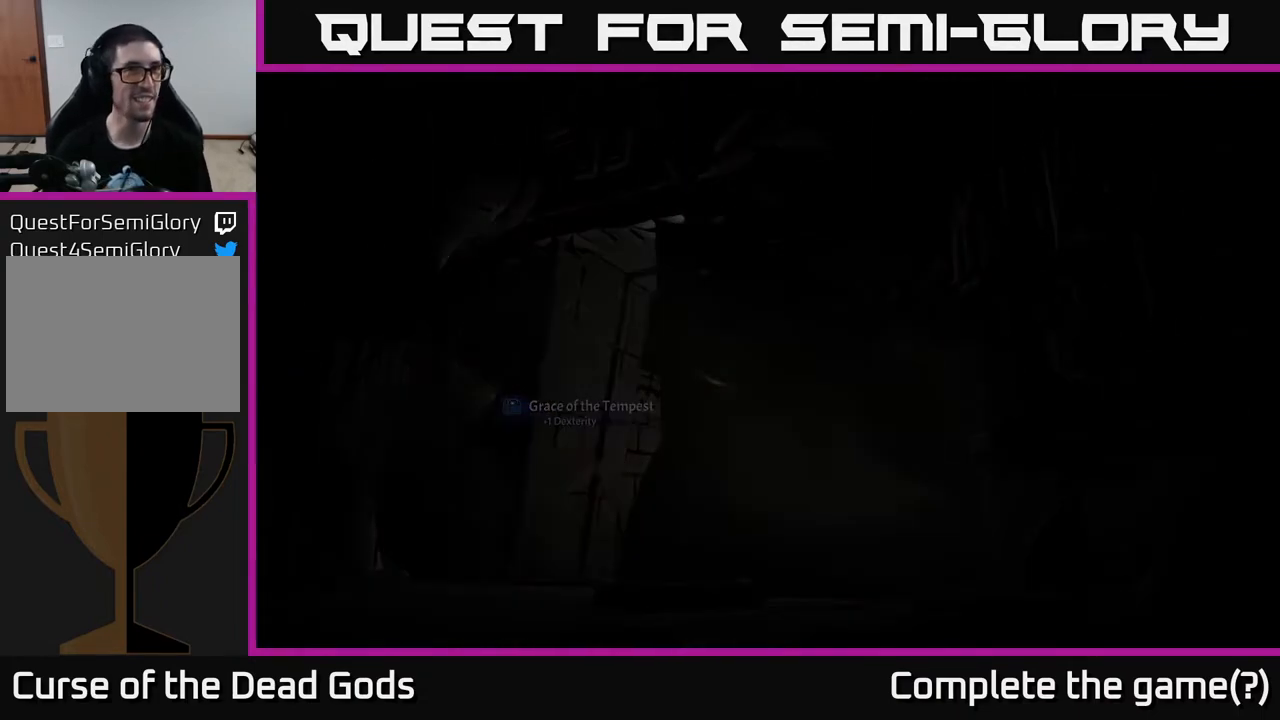
{"buttons": [], "left_stick": "center", "right_stick": "center", "events": []}
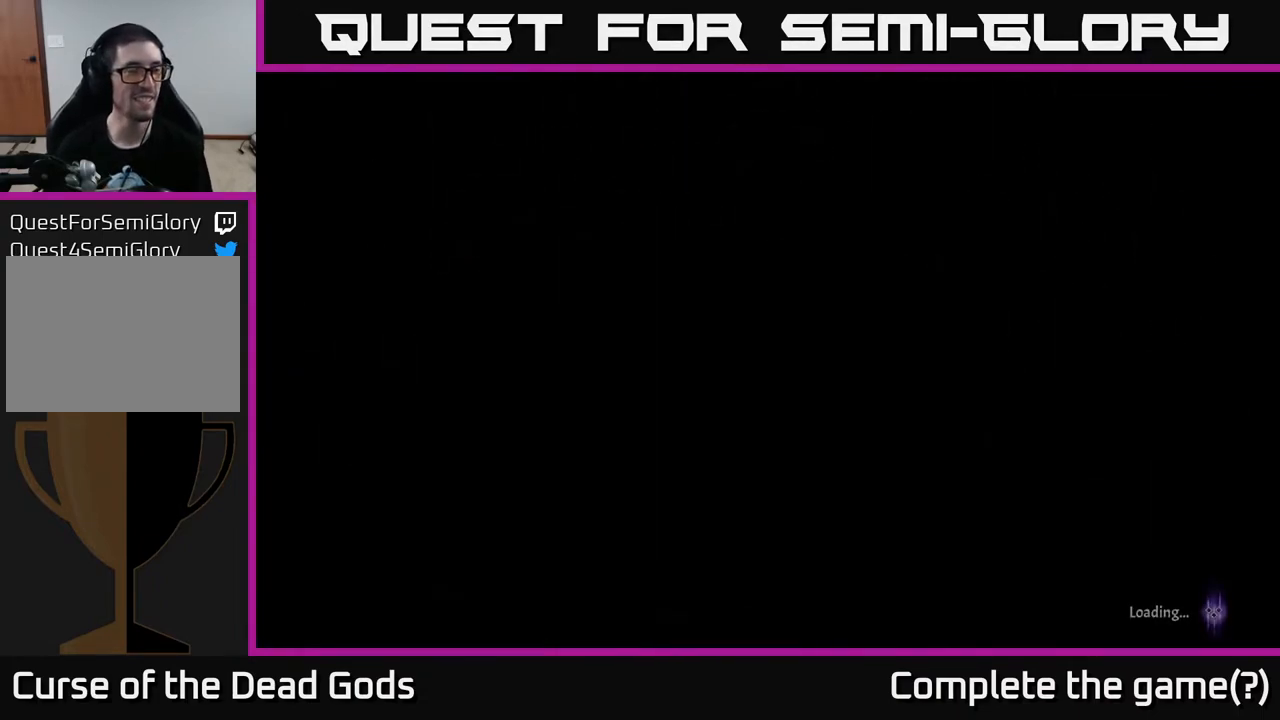
{"buttons": [], "left_stick": "center", "right_stick": "center", "events": []}
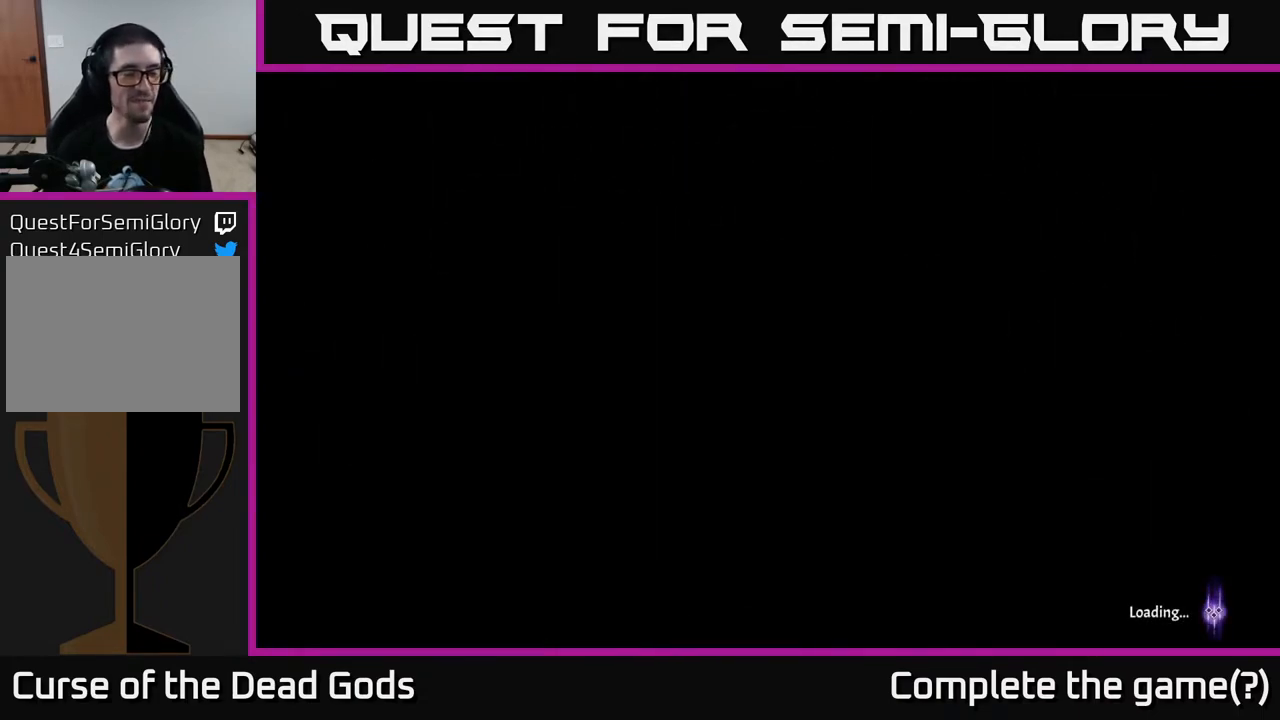
{"buttons": [], "left_stick": "up-right", "right_stick": "center", "events": [[383, "left_stick", "up"], [500, "left_stick", "up-right"]]}
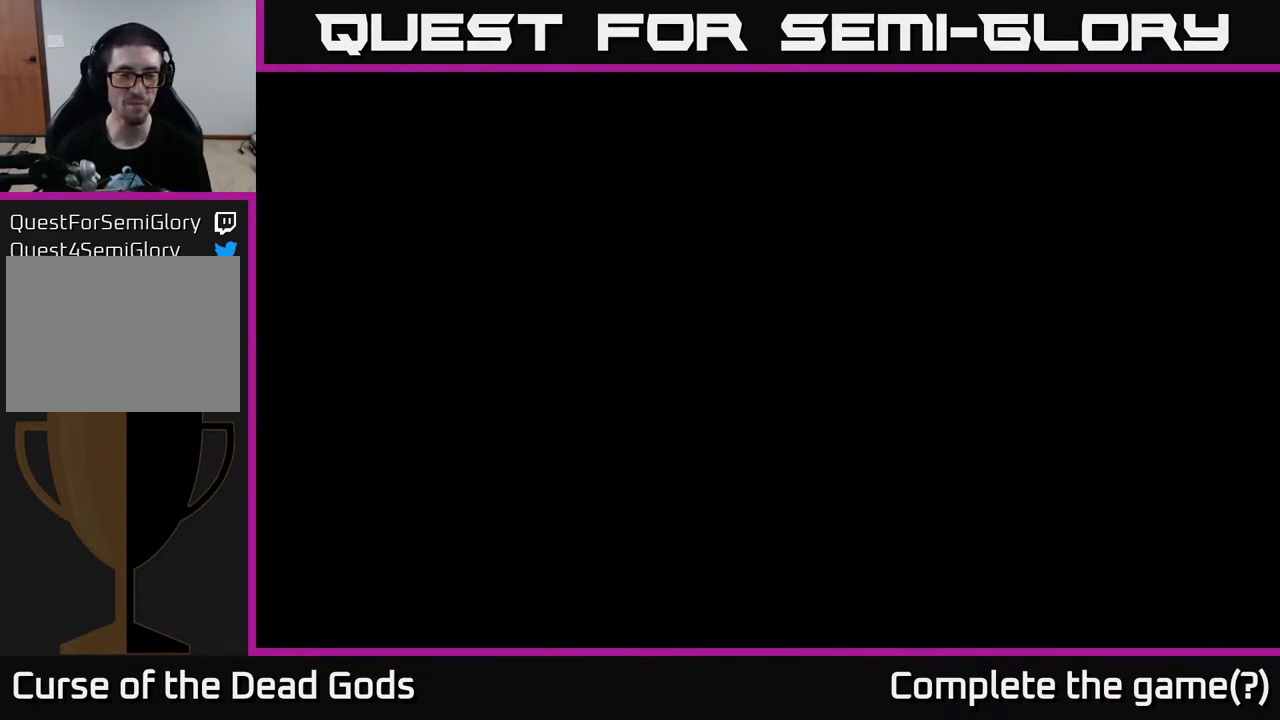
{"buttons": [], "left_stick": "up-right", "right_stick": "center", "events": []}
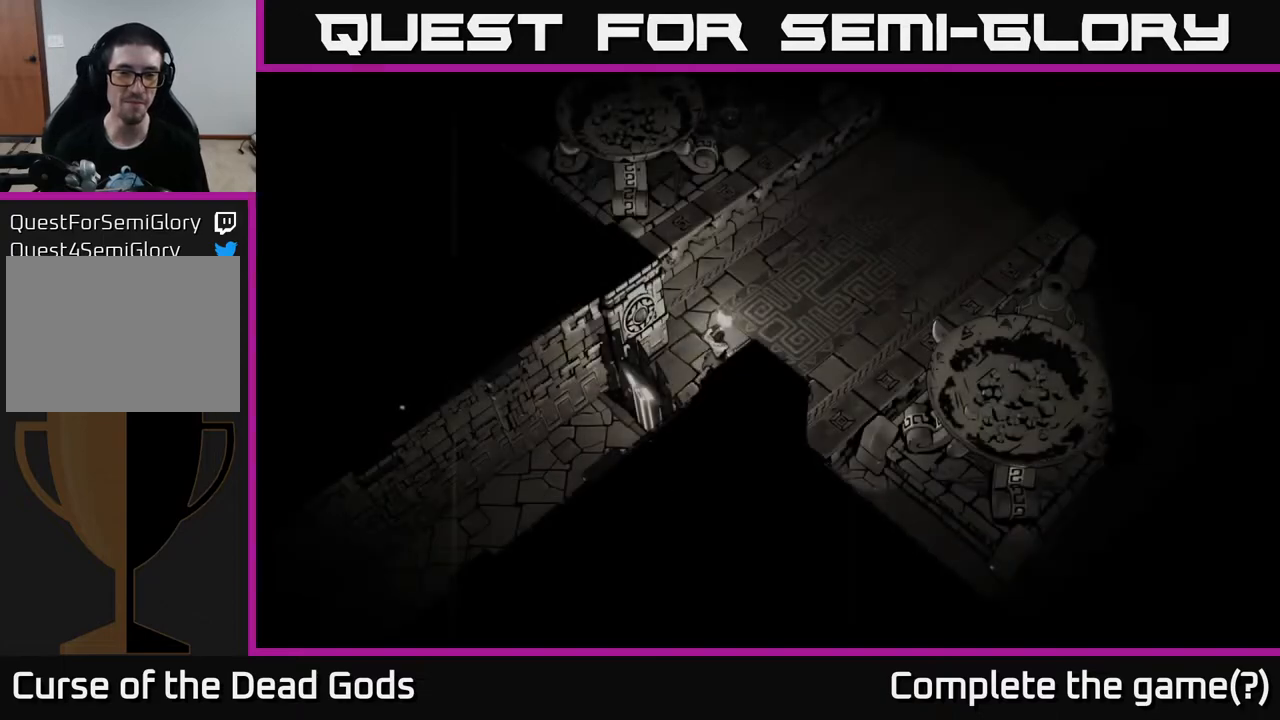
{"buttons": [], "left_stick": "up-right", "right_stick": "center", "events": []}
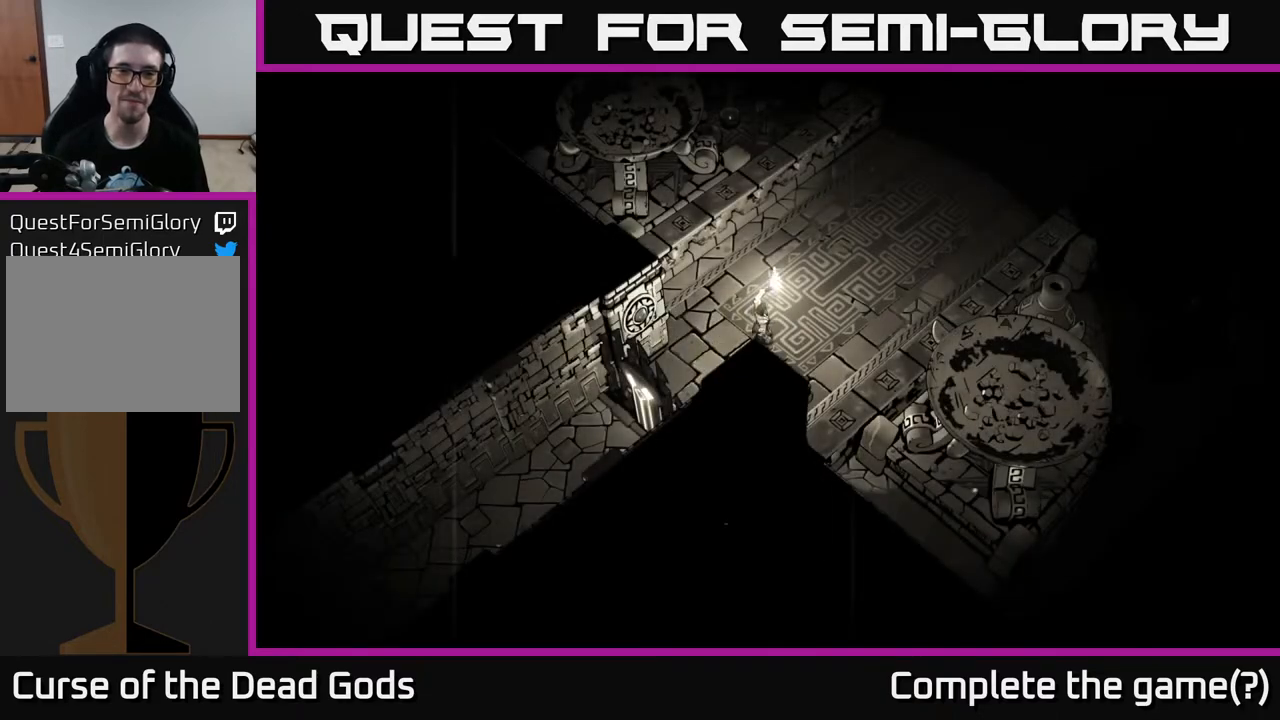
{"buttons": [], "left_stick": "up-right", "right_stick": "center", "events": []}
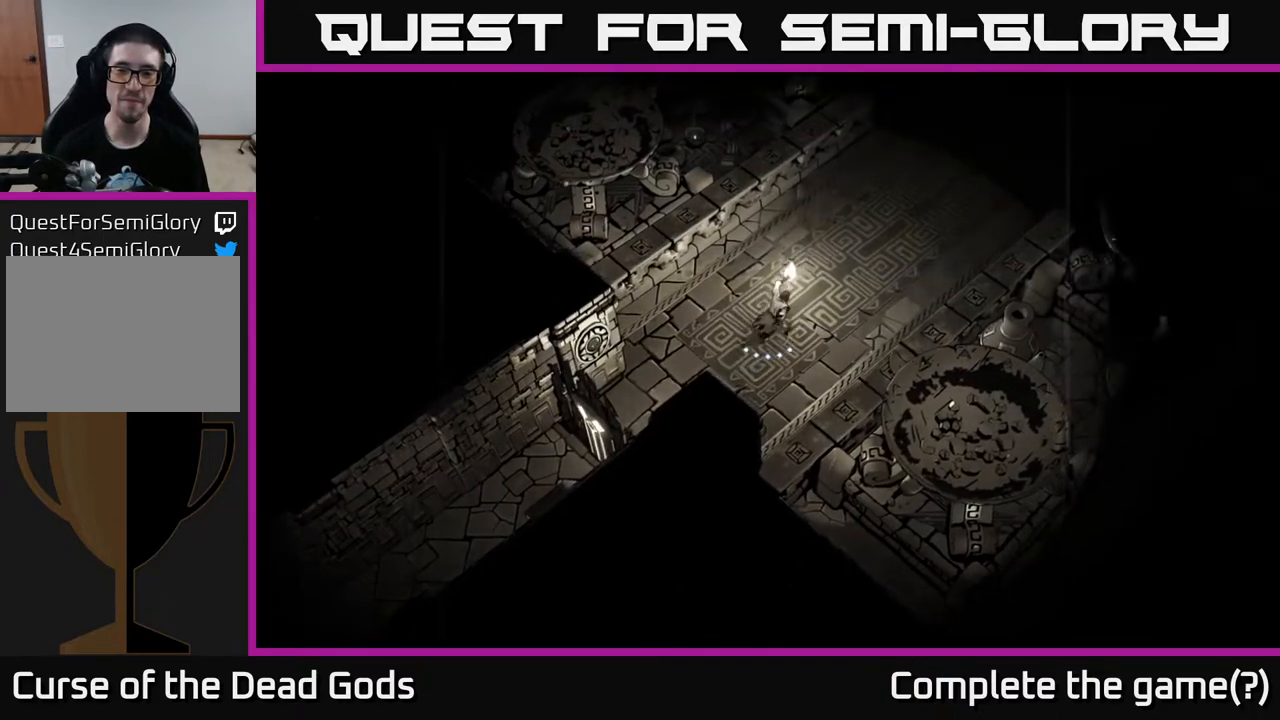
{"buttons": [], "left_stick": "up-right", "right_stick": "center", "events": []}
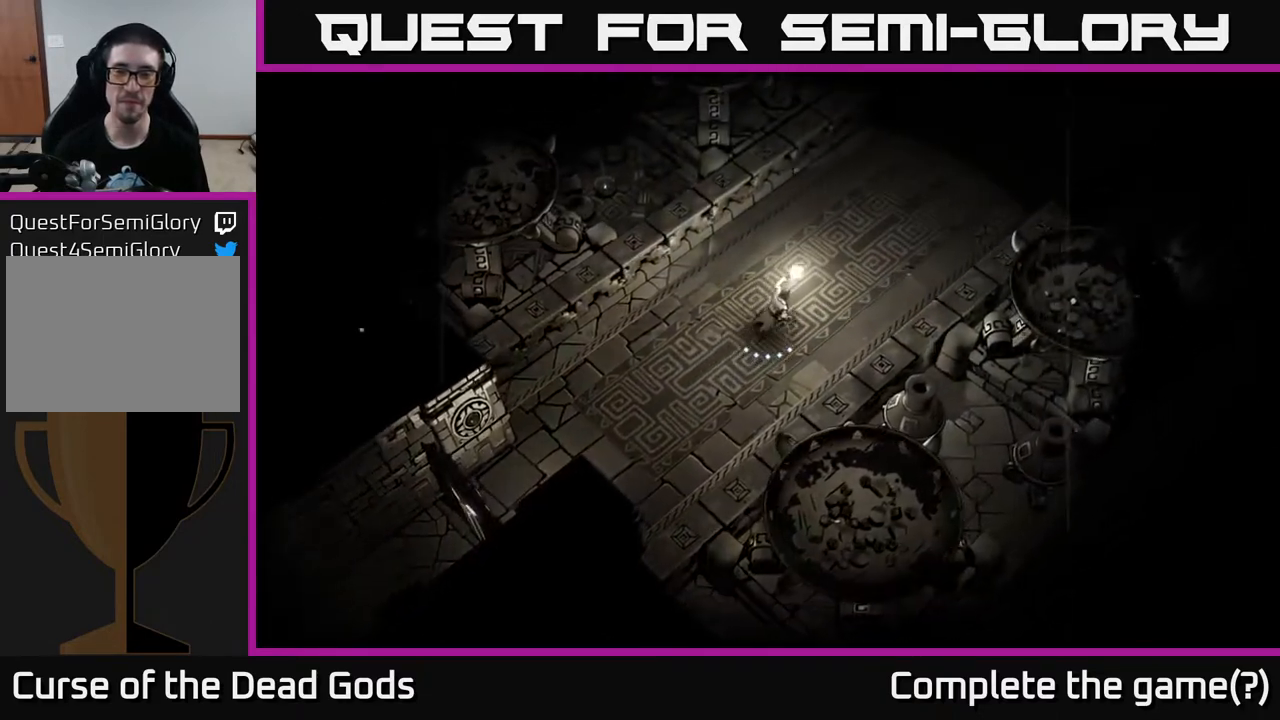
{"buttons": [], "left_stick": "up-right", "right_stick": "center", "events": []}
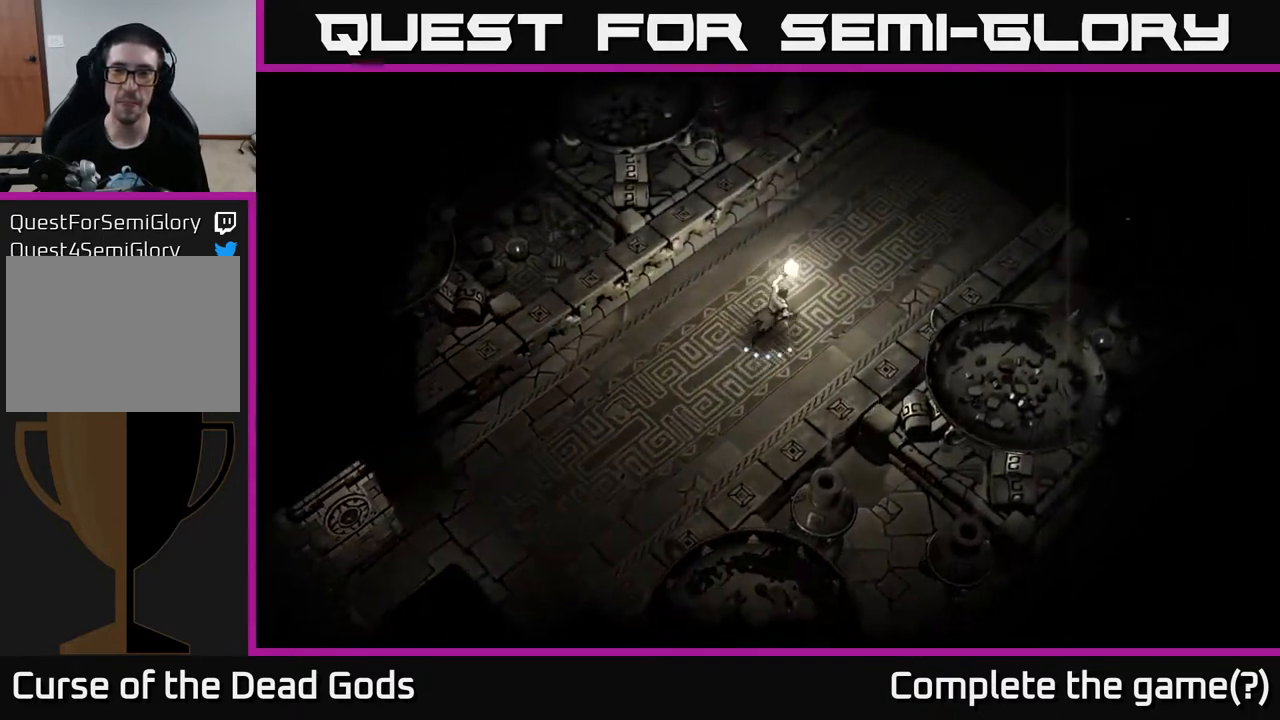
{"buttons": [], "left_stick": "up-right", "right_stick": "center", "events": []}
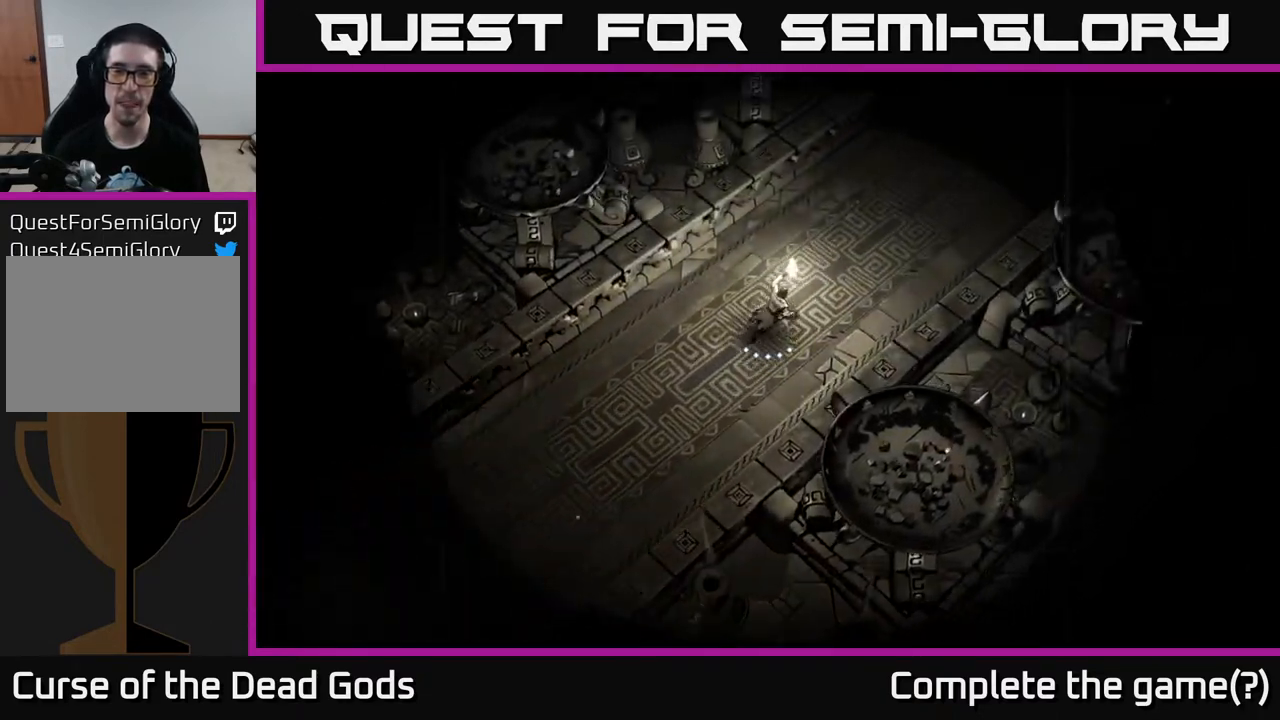
{"buttons": [], "left_stick": "up-right", "right_stick": "center", "events": []}
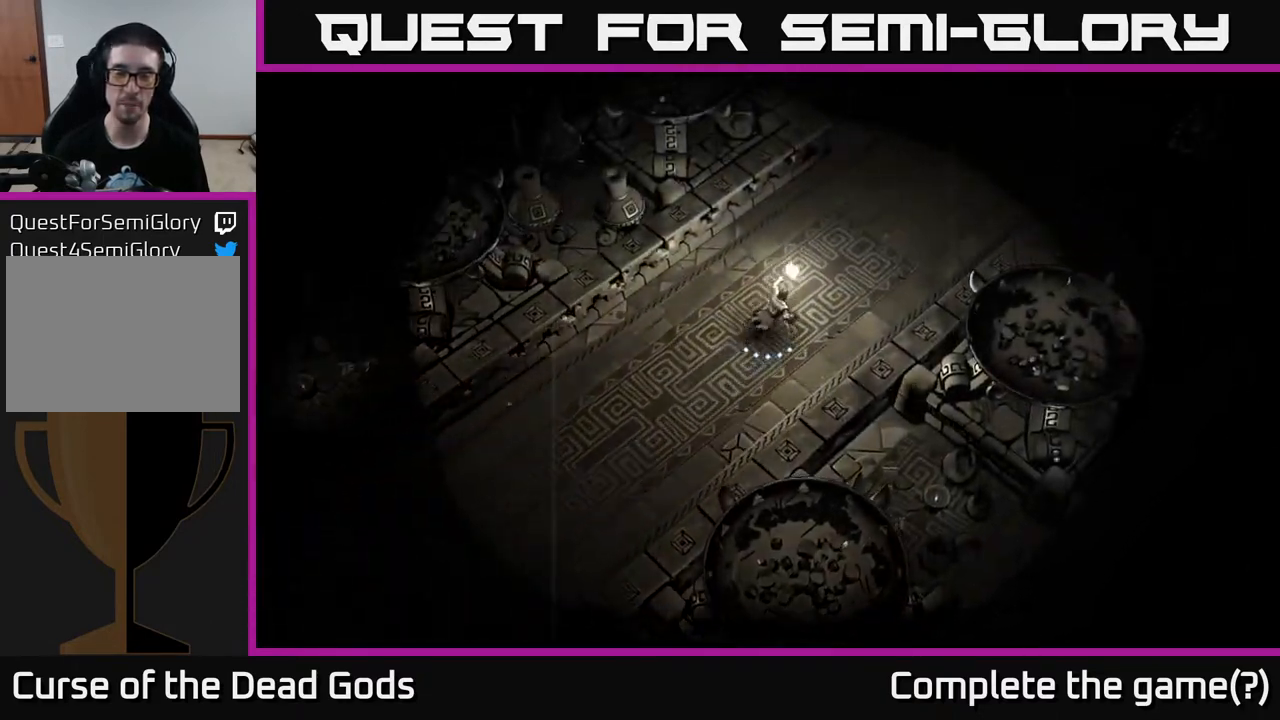
{"buttons": [], "left_stick": "up-right", "right_stick": "center", "events": []}
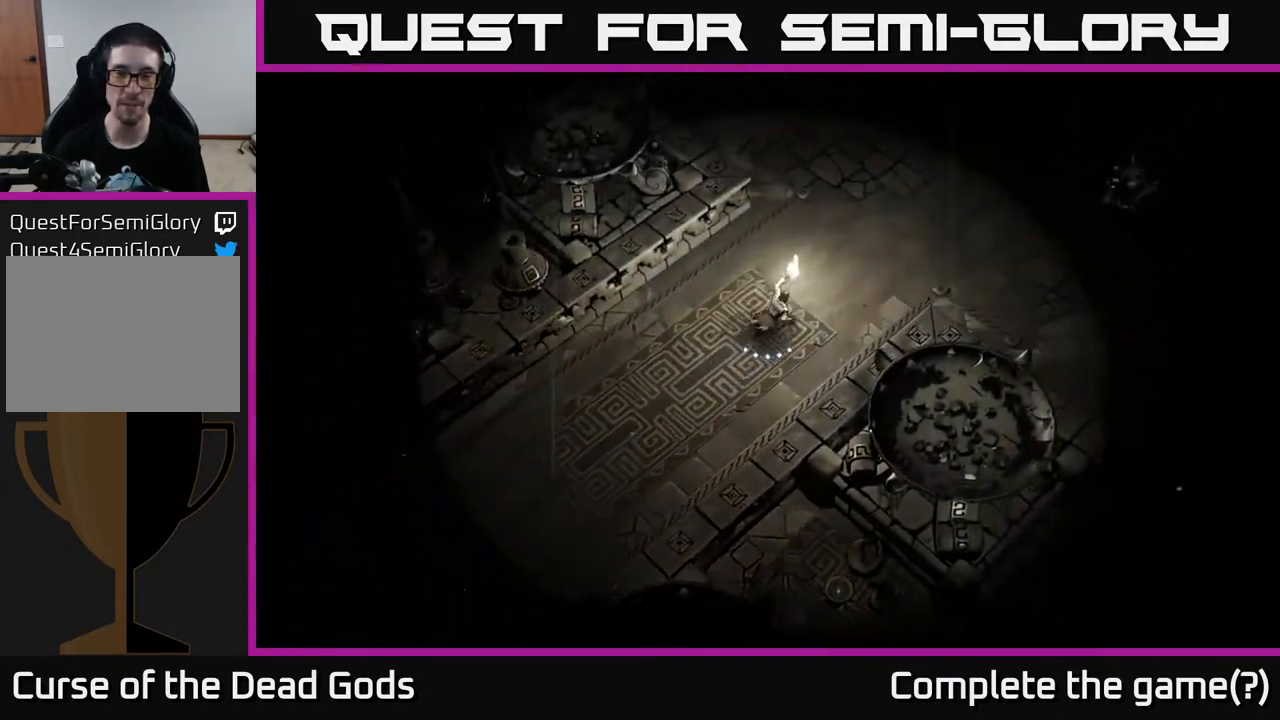
{"buttons": [], "left_stick": "up-right", "right_stick": "center", "events": []}
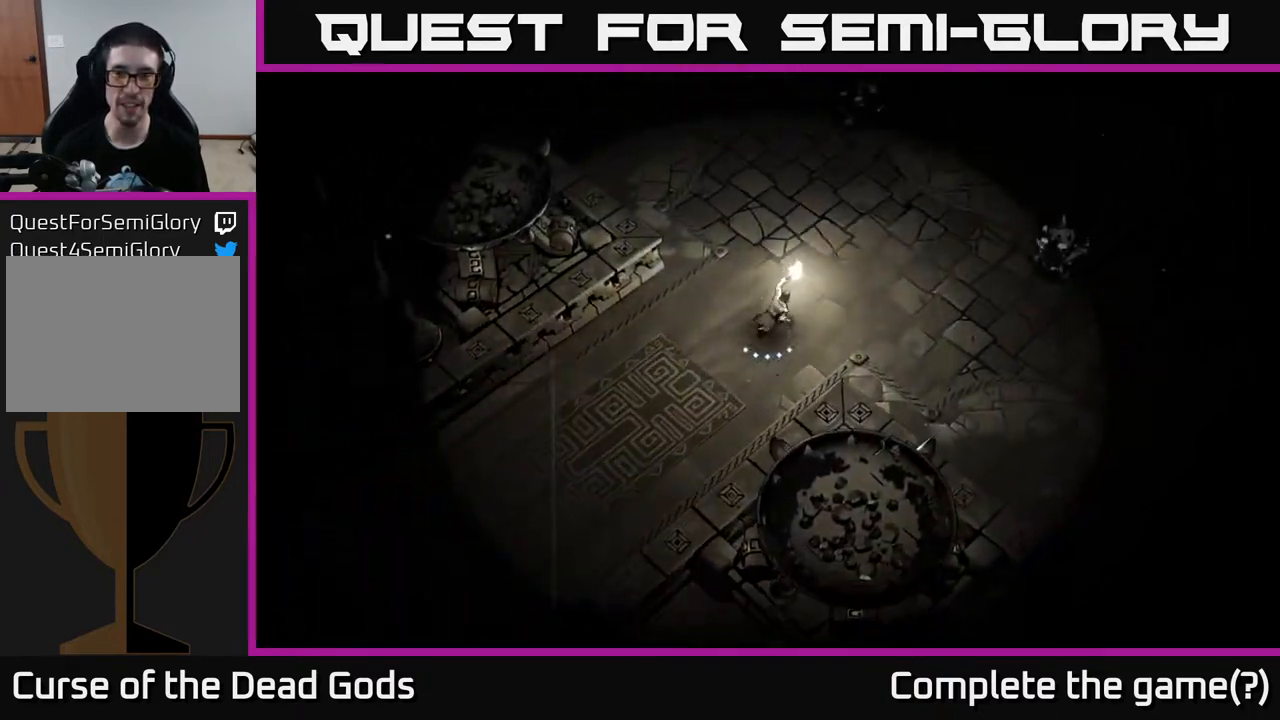
{"buttons": ["Y"], "left_stick": "right", "right_stick": "center", "events": [[150, "Y", "down"], [433, "left_stick", "right"]]}
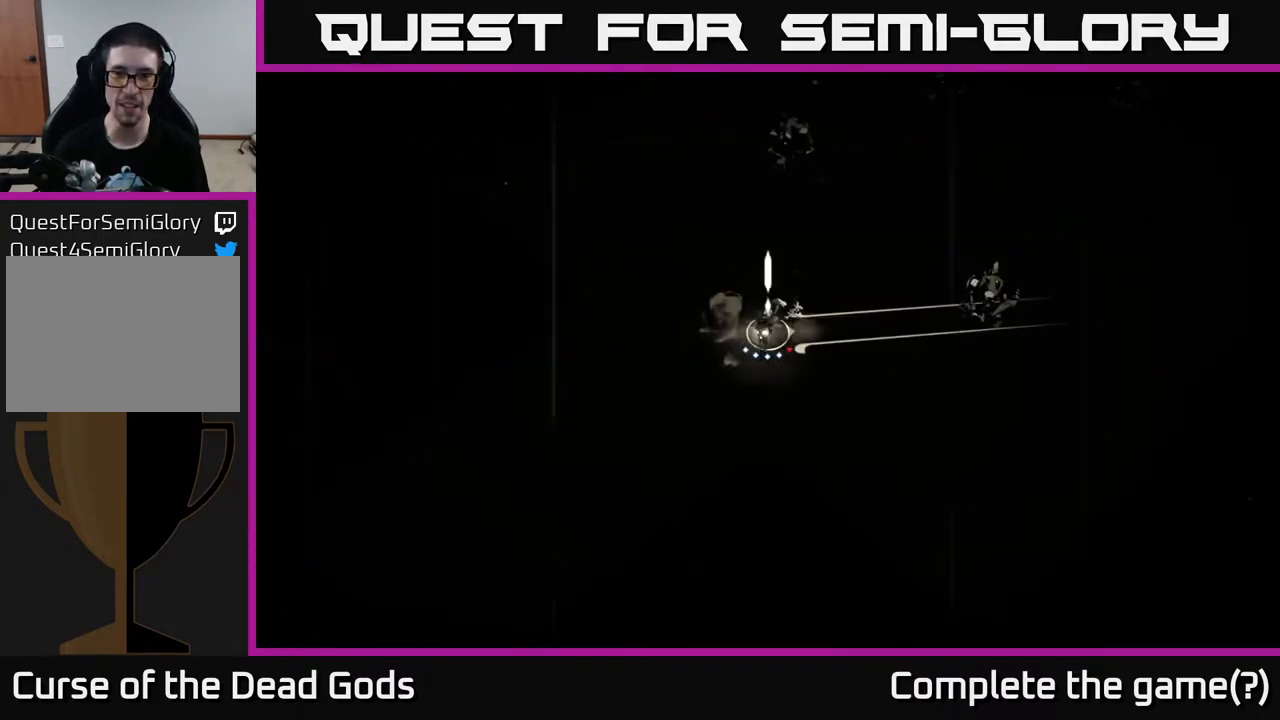
{"buttons": ["Y"], "left_stick": "right", "right_stick": "center", "events": []}
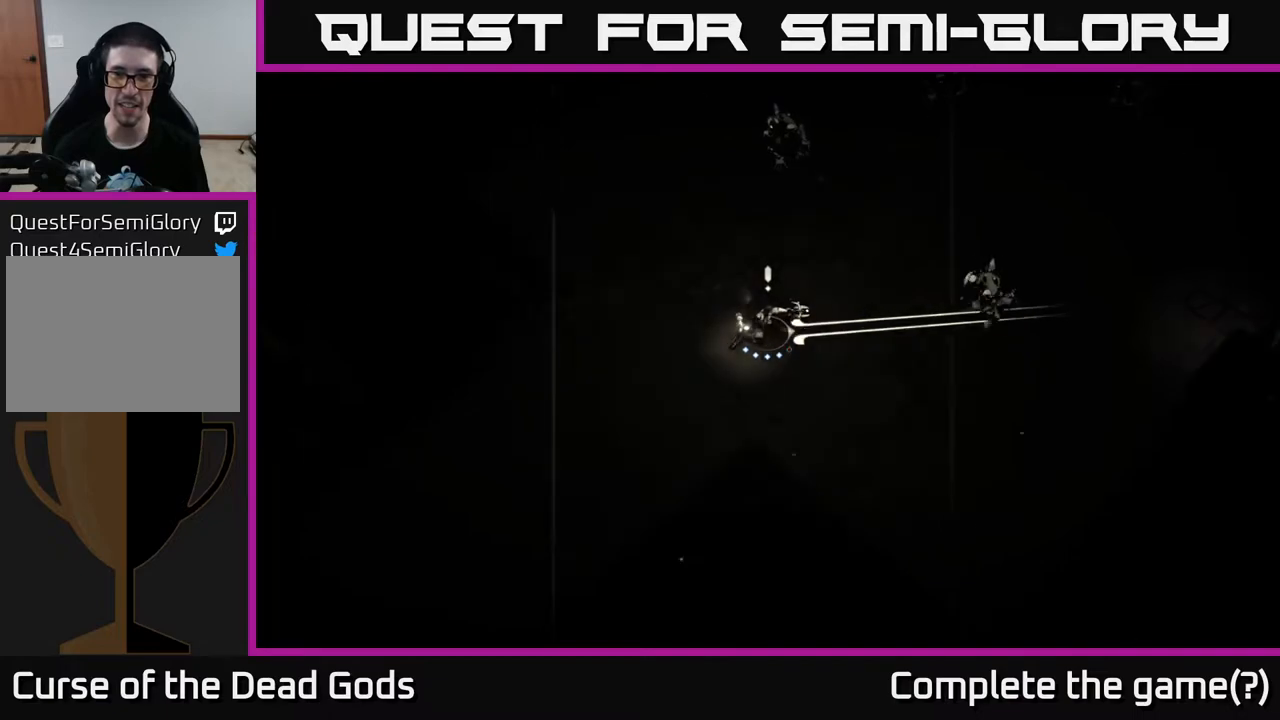
{"buttons": ["Y"], "left_stick": "up-right", "right_stick": "center", "events": [[167, "Y", "up"], [367, "Y", "down"], [467, "left_stick", "up-right"]]}
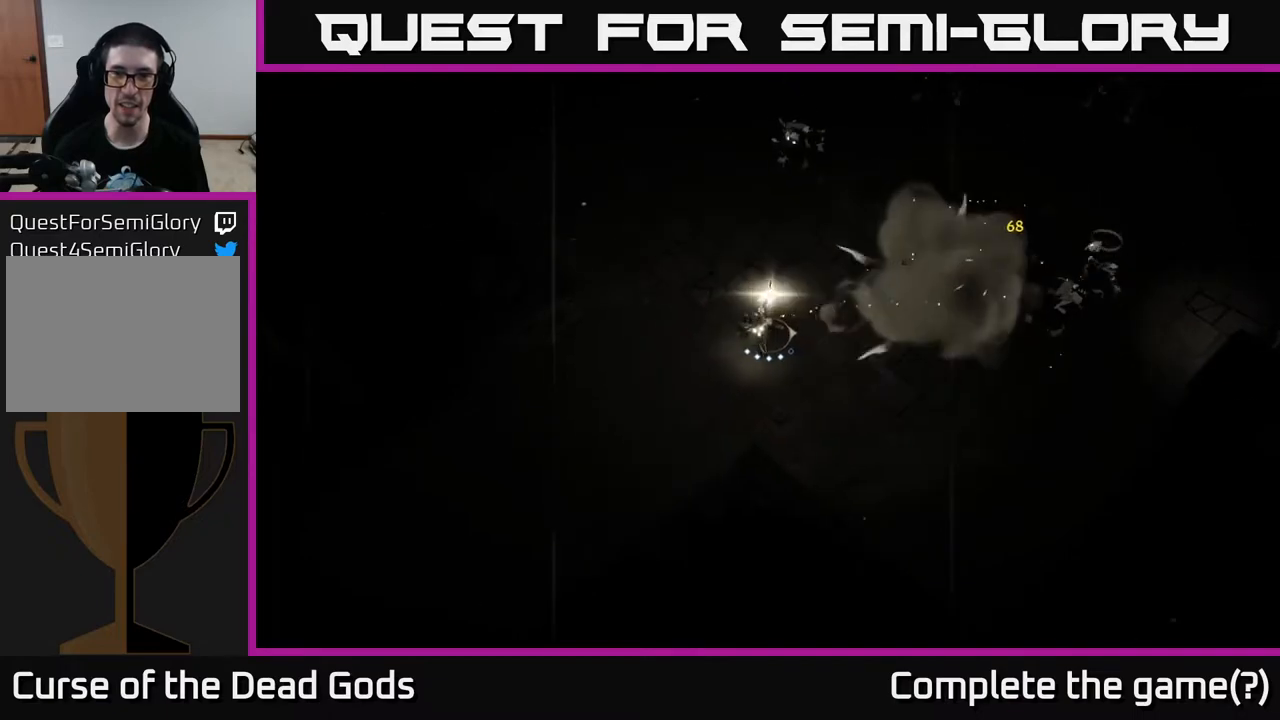
{"buttons": ["Y"], "left_stick": "up", "right_stick": "center", "events": [[17, "left_stick", "up"]]}
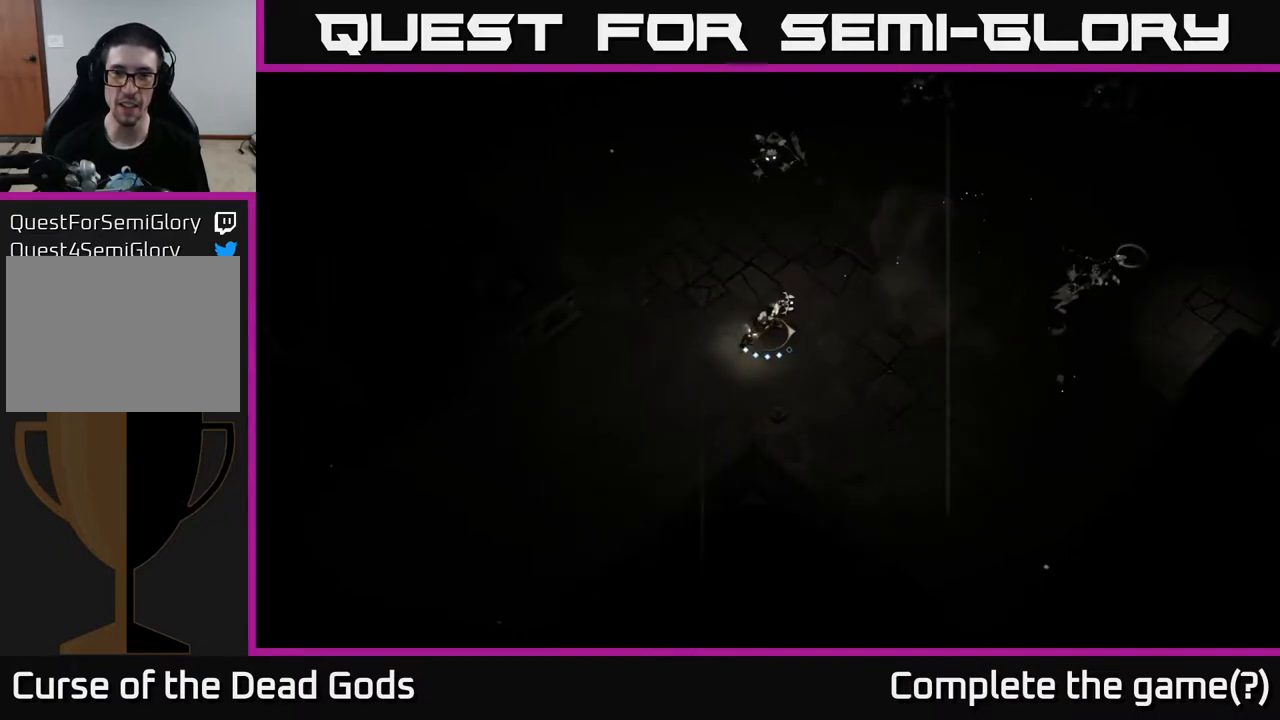
{"buttons": ["Y"], "left_stick": "up", "right_stick": "center", "events": []}
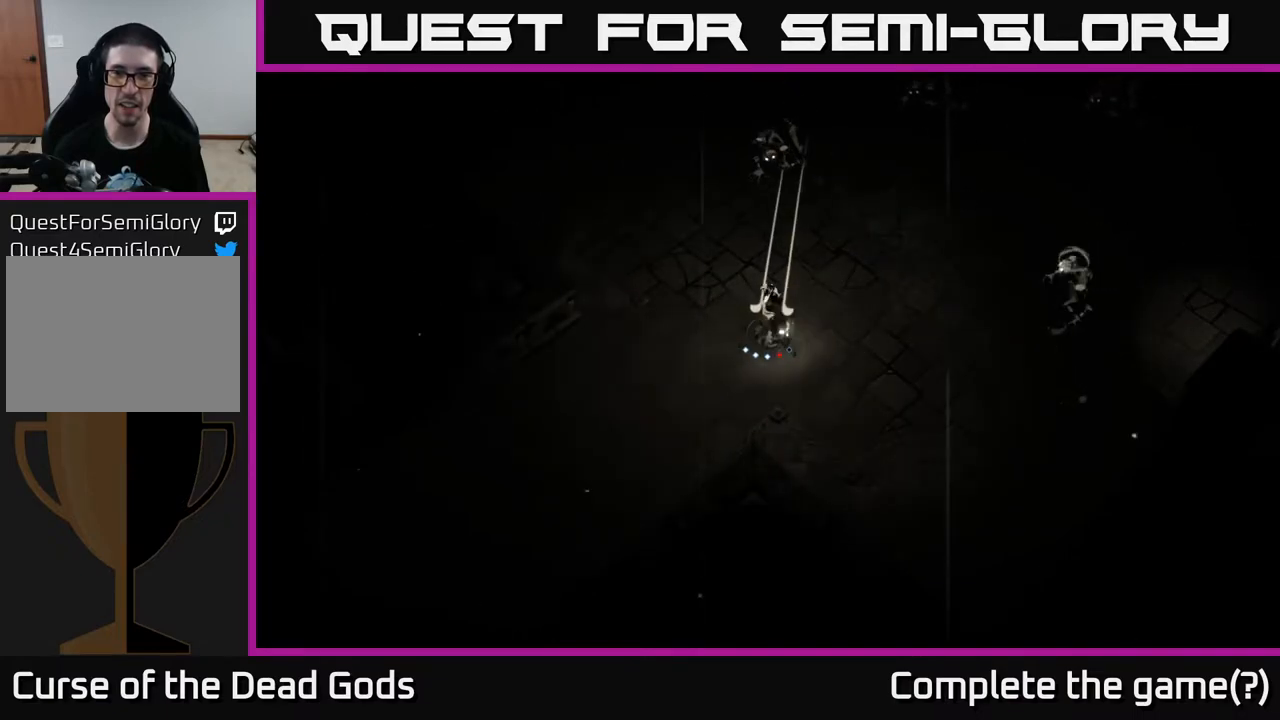
{"buttons": [], "left_stick": "up", "right_stick": "center", "events": [[450, "Y", "up"]]}
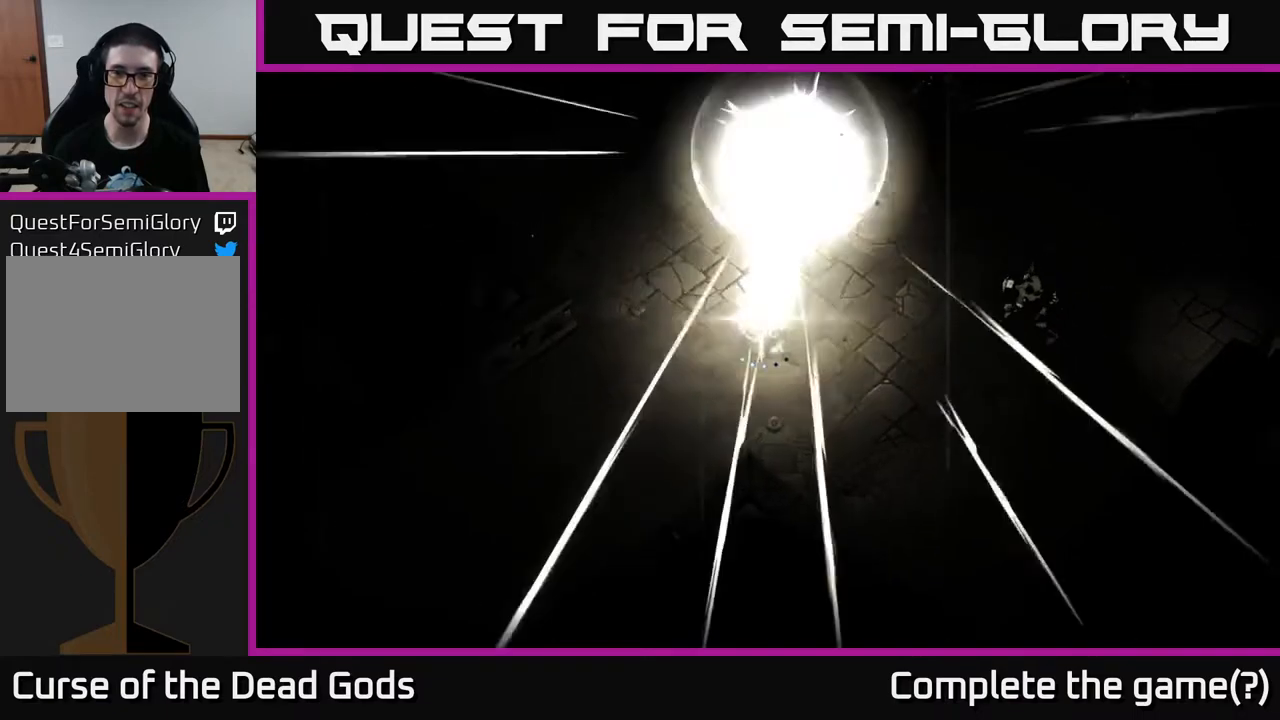
{"buttons": [], "left_stick": "right", "right_stick": "center", "events": [[167, "left_stick", "up-right"], [300, "left_stick", "right"], [317, "X", "down"], [400, "X", "up"]]}
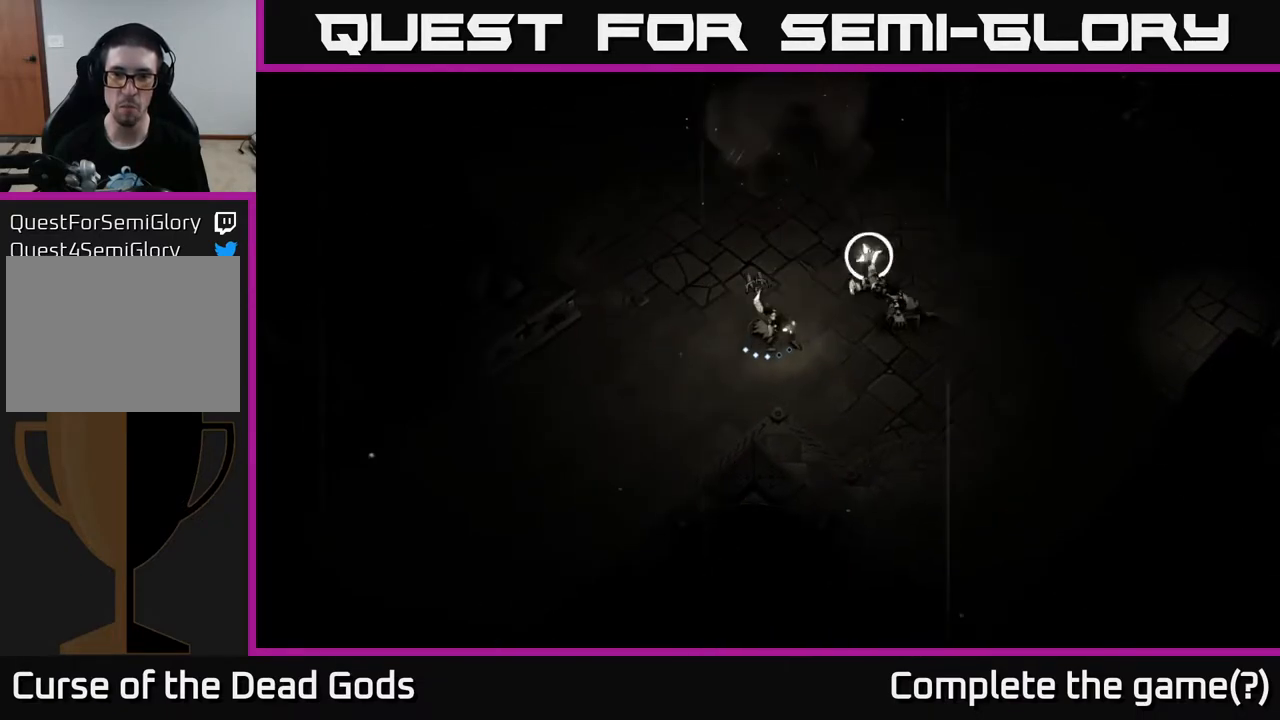
{"buttons": [], "left_stick": "right", "right_stick": "center", "events": [[117, "R2", "down"], [217, "R2", "up"]]}
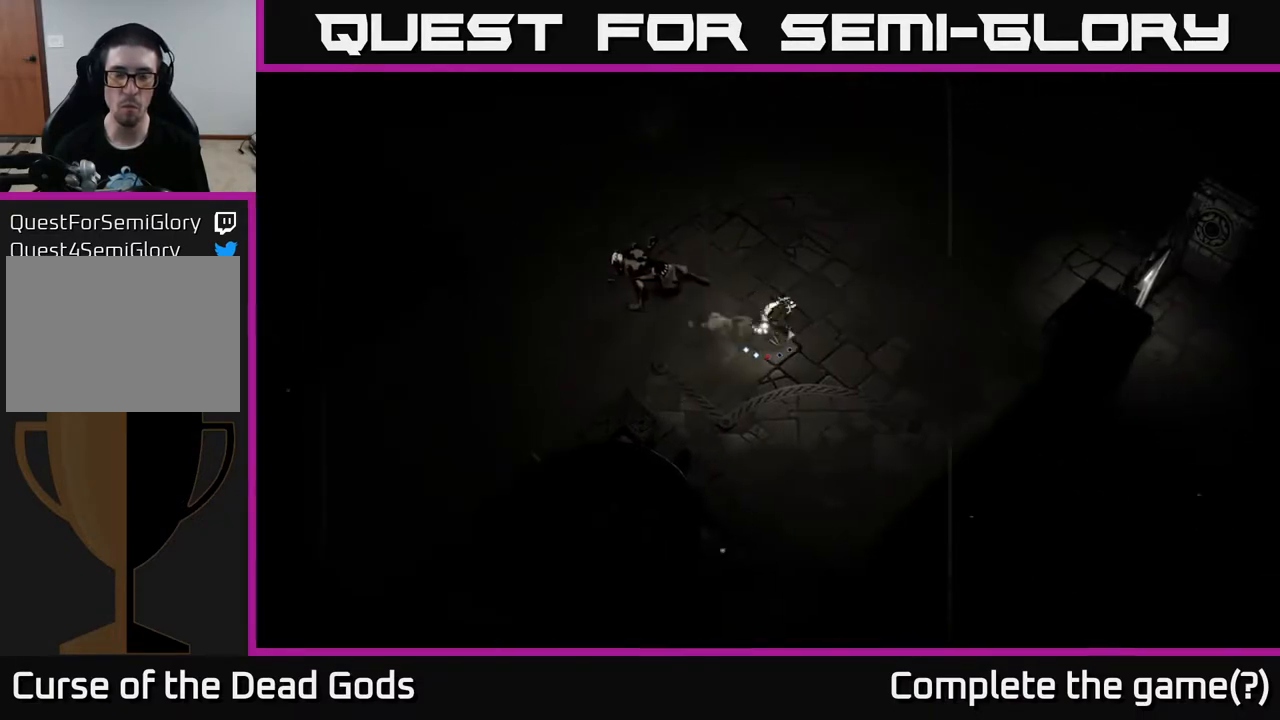
{"buttons": ["X"], "left_stick": "left", "right_stick": "center", "events": [[17, "left_stick", "up"], [117, "left_stick", "left"], [217, "X", "down"], [267, "X", "up"], [483, "X", "down"]]}
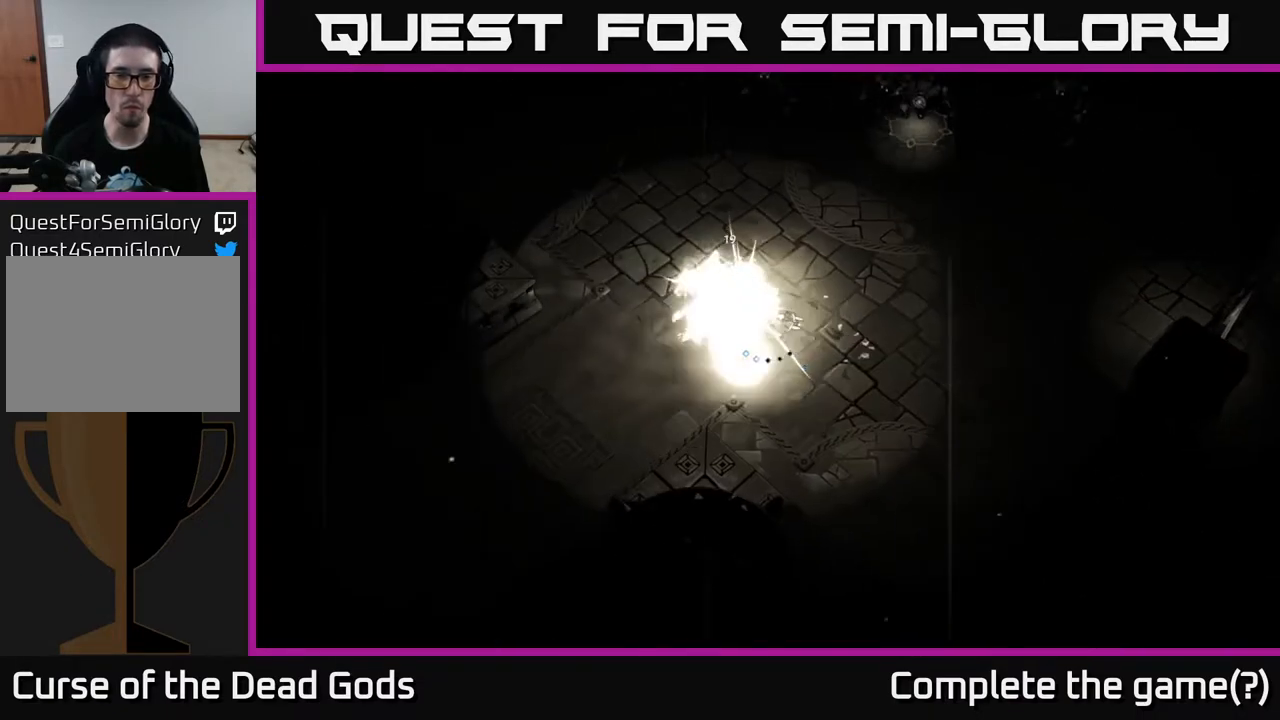
{"buttons": [], "left_stick": "up-left", "right_stick": "center", "events": [[67, "X", "up"], [83, "left_stick", "up-left"], [267, "X", "down"], [383, "X", "up"]]}
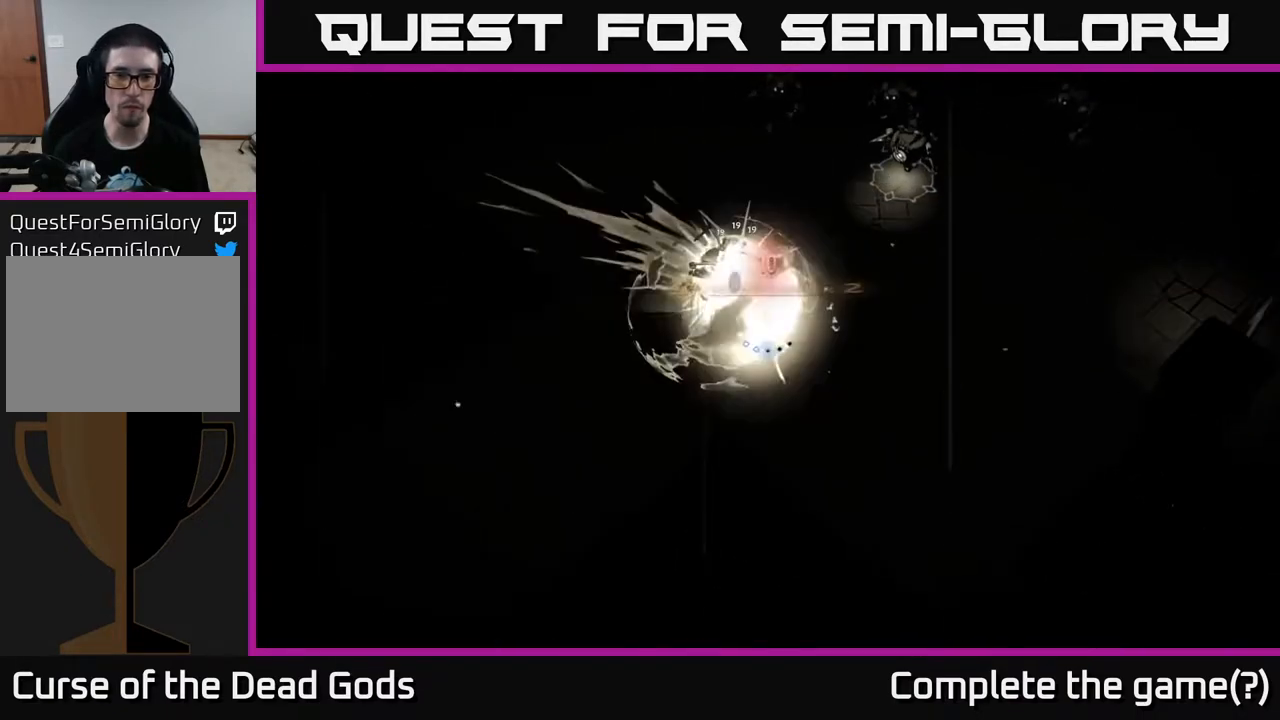
{"buttons": [], "left_stick": "up", "right_stick": "center", "events": [[50, "X", "down"], [133, "X", "up"], [317, "left_stick", "up"]]}
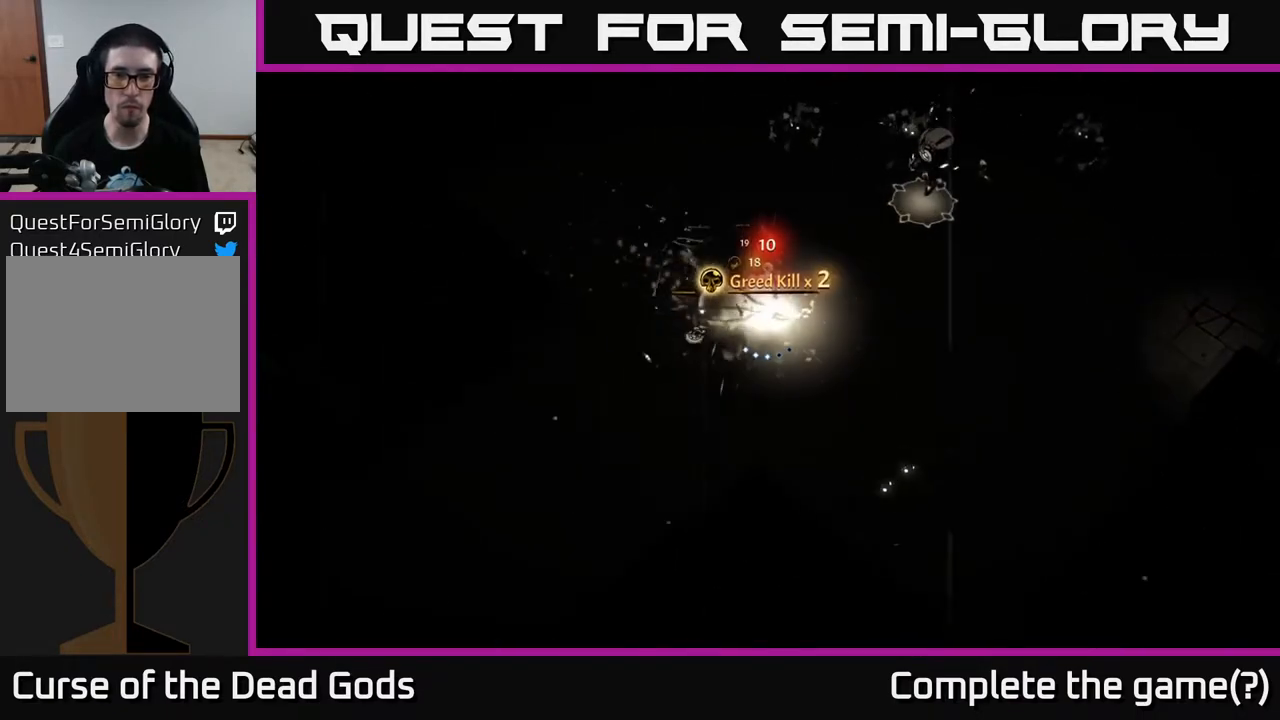
{"buttons": [], "left_stick": "up-right", "right_stick": "center", "events": [[267, "left_stick", "up-right"]]}
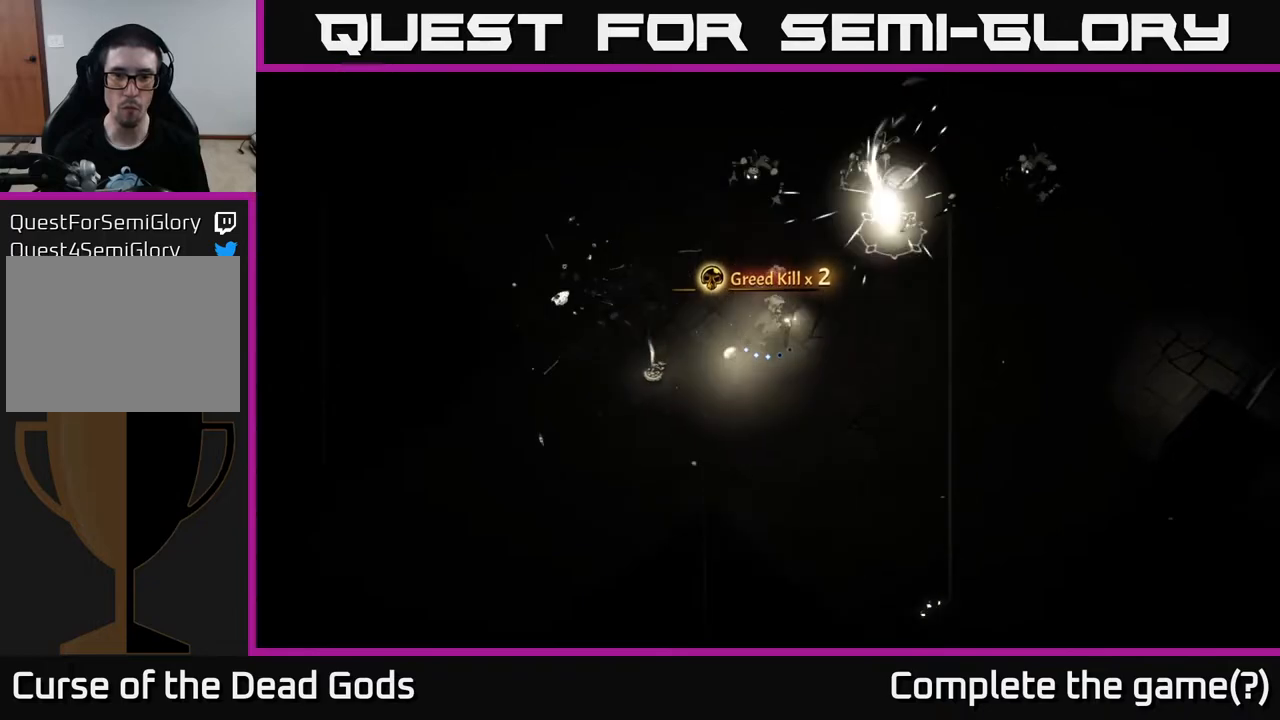
{"buttons": ["X"], "left_stick": "up-right", "right_stick": "center", "events": [[150, "X", "down"]]}
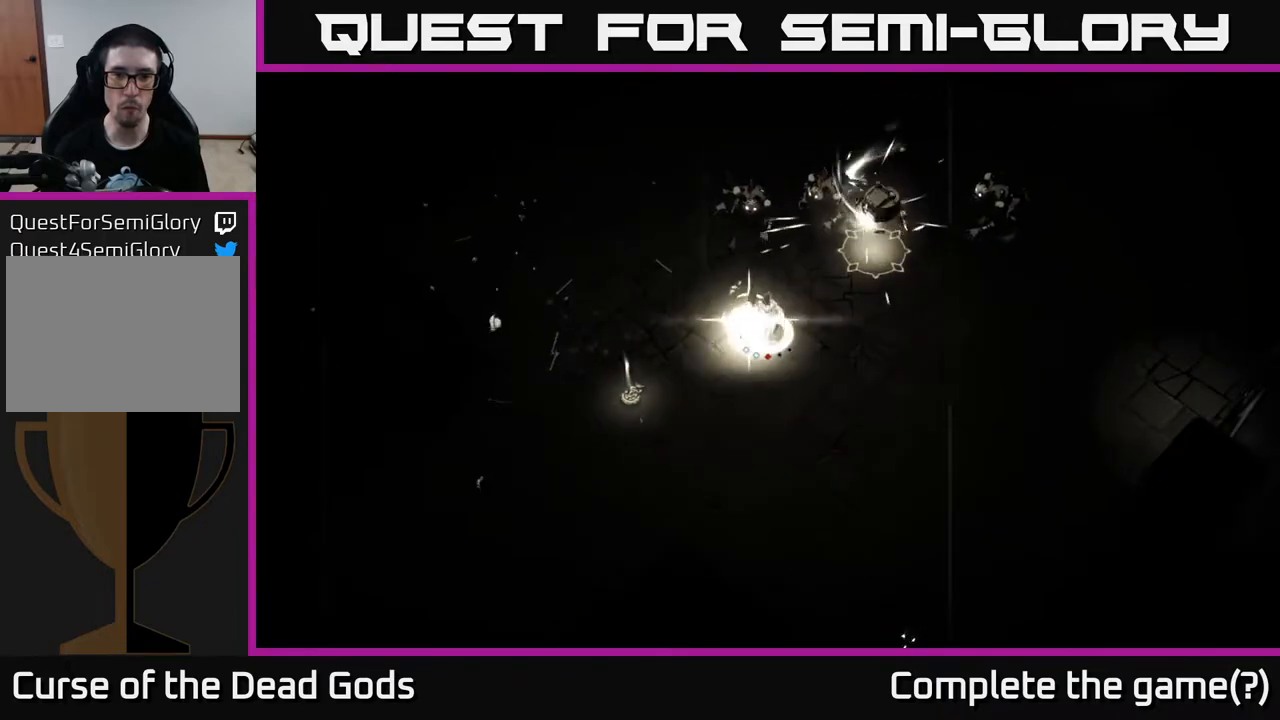
{"buttons": [], "left_stick": "up", "right_stick": "center", "events": [[50, "X", "up"], [383, "left_stick", "up"]]}
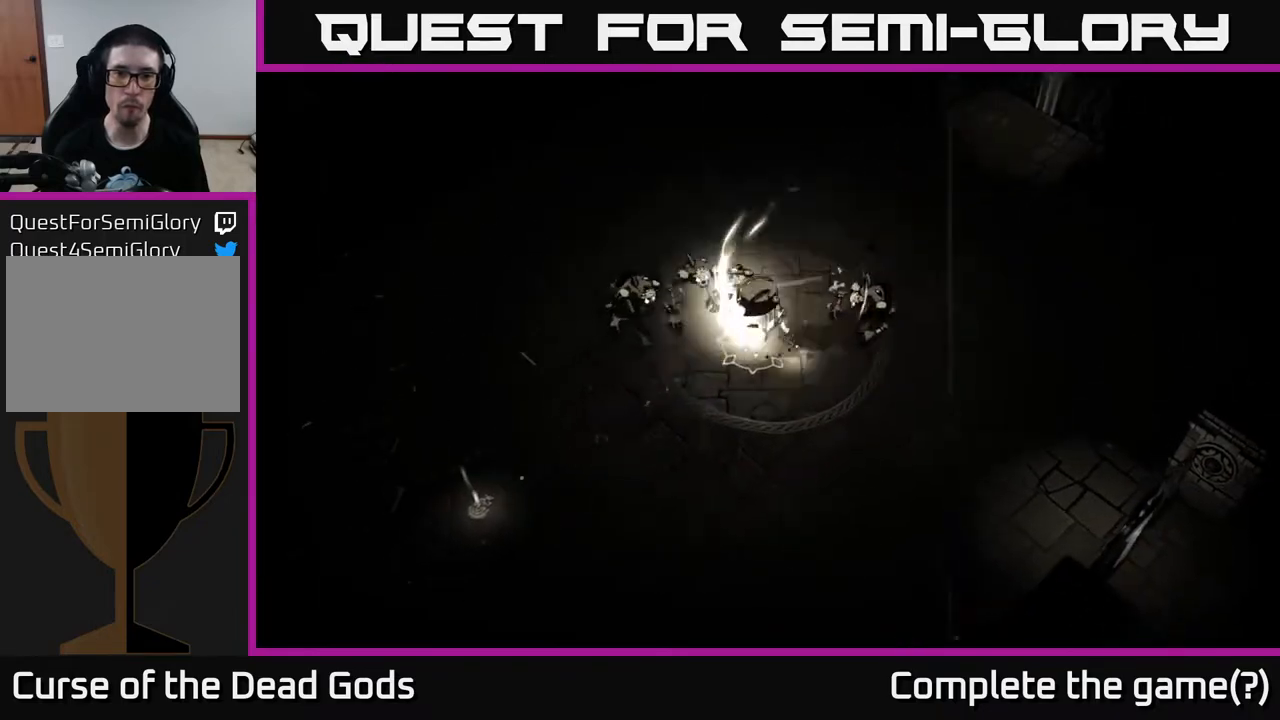
{"buttons": [], "left_stick": "left", "right_stick": "center", "events": [[83, "left_stick", "left"], [317, "left_stick", "center"], [483, "left_stick", "left"]]}
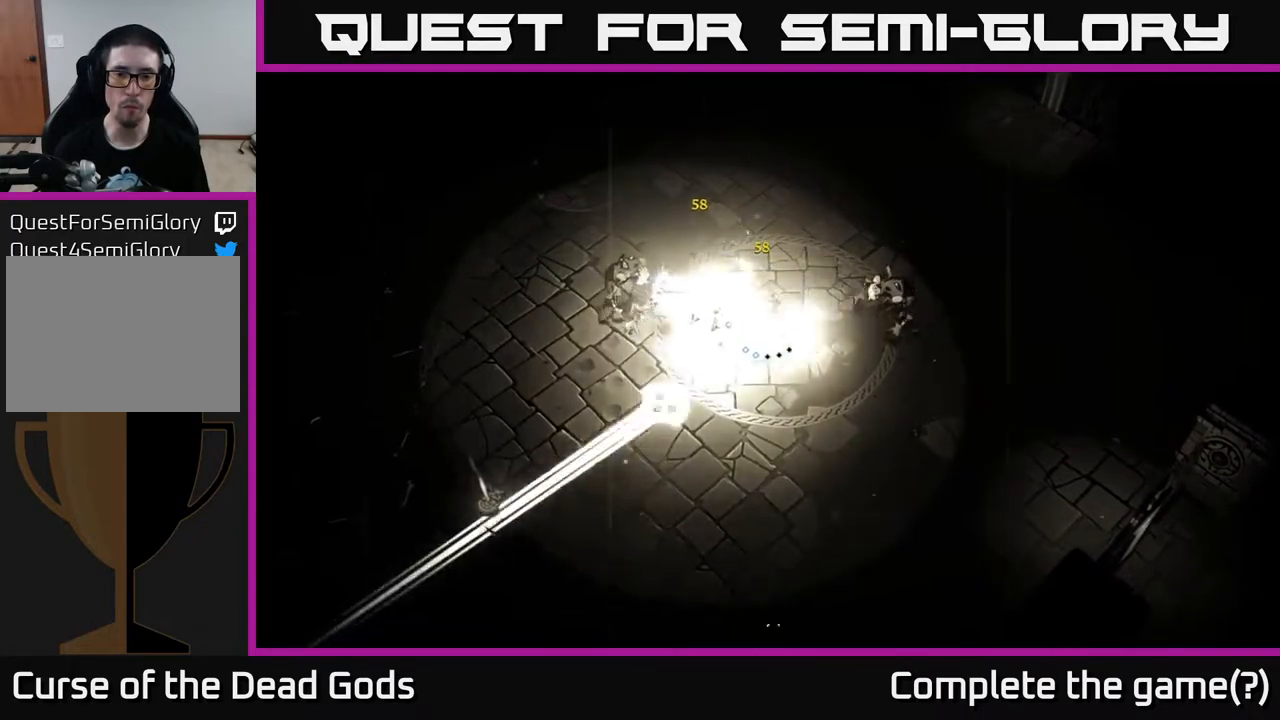
{"buttons": [], "left_stick": "left", "right_stick": "center", "events": [[17, "X", "down"], [100, "X", "up"], [333, "X", "down"], [450, "X", "up"]]}